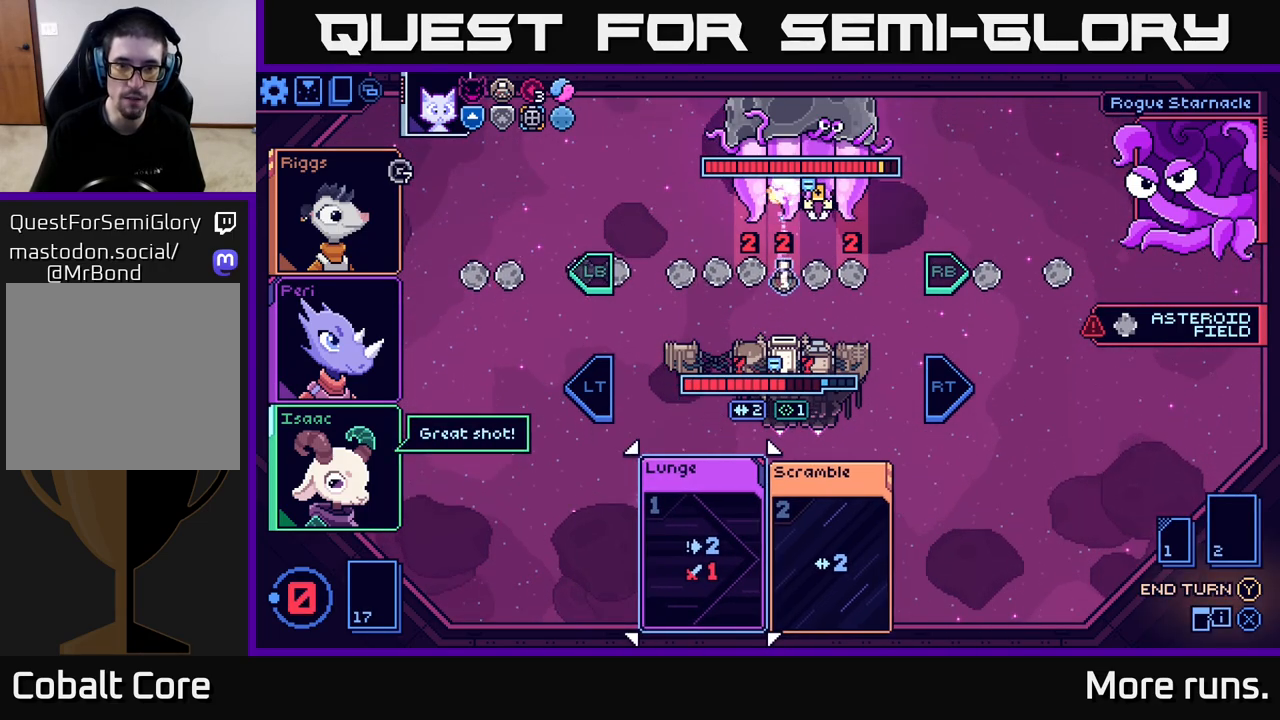
Gameplay with a controller (Xbox layout); each line is a JSON object with the inputs held at the frame after it. "events" lists button and stick changes between this image and that frame as [ms after this image, input, new state], when the widget could be followed in between.
{"buttons": [], "left_stick": "center", "right_stick": "center", "events": []}
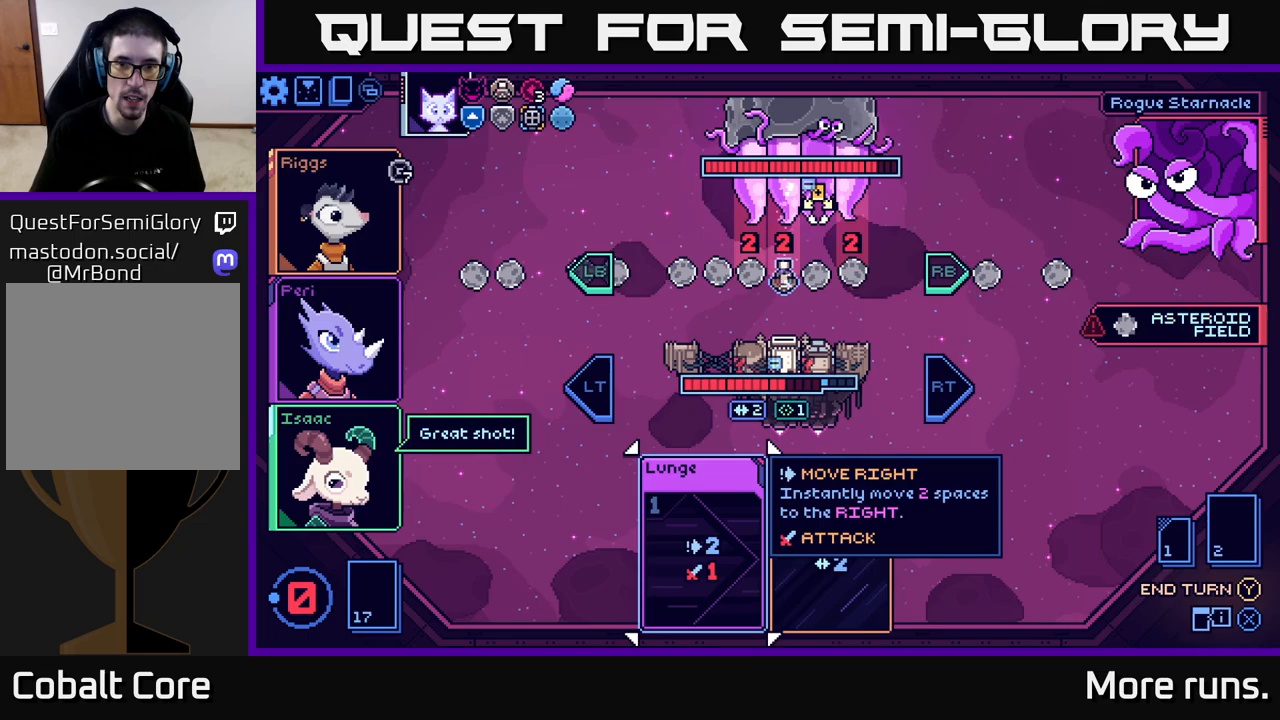
{"buttons": [], "left_stick": "left", "right_stick": "center", "events": [[67, "left_stick", "right"], [267, "left_stick", "center"], [433, "left_stick", "left"]]}
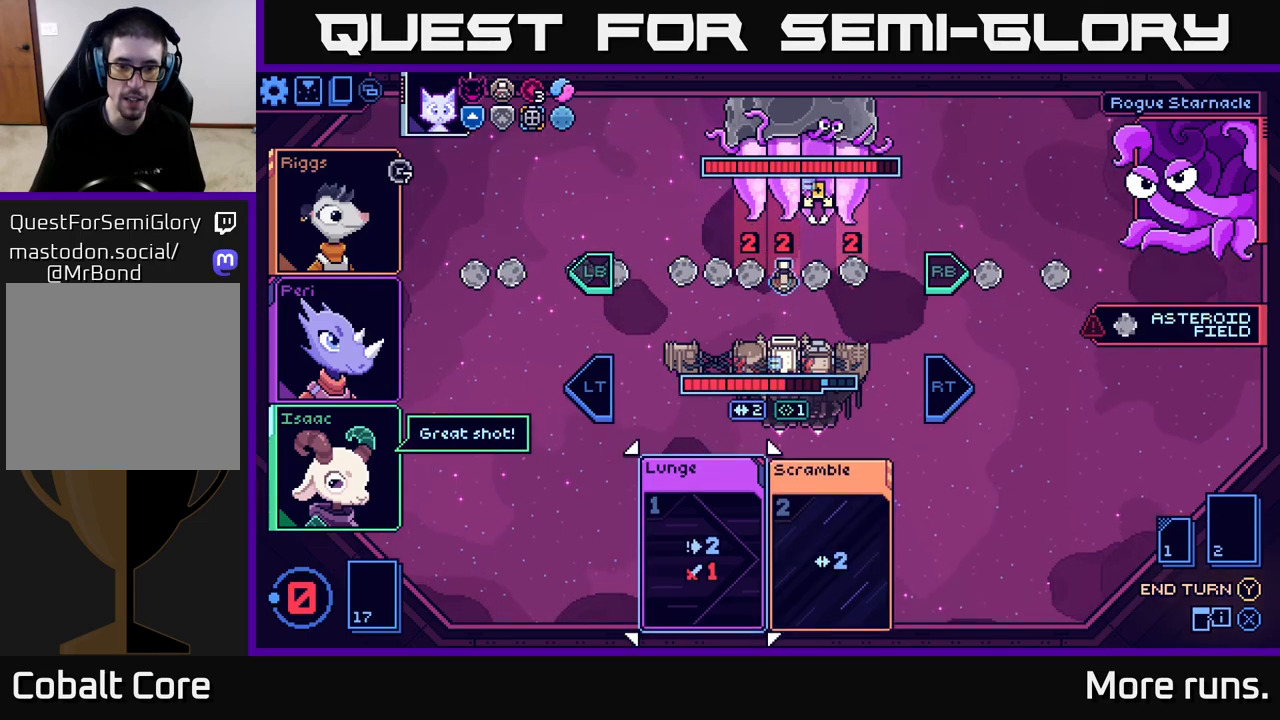
{"buttons": [], "left_stick": "center", "right_stick": "center", "events": [[133, "left_stick", "center"], [217, "left_stick", "right"], [417, "left_stick", "center"]]}
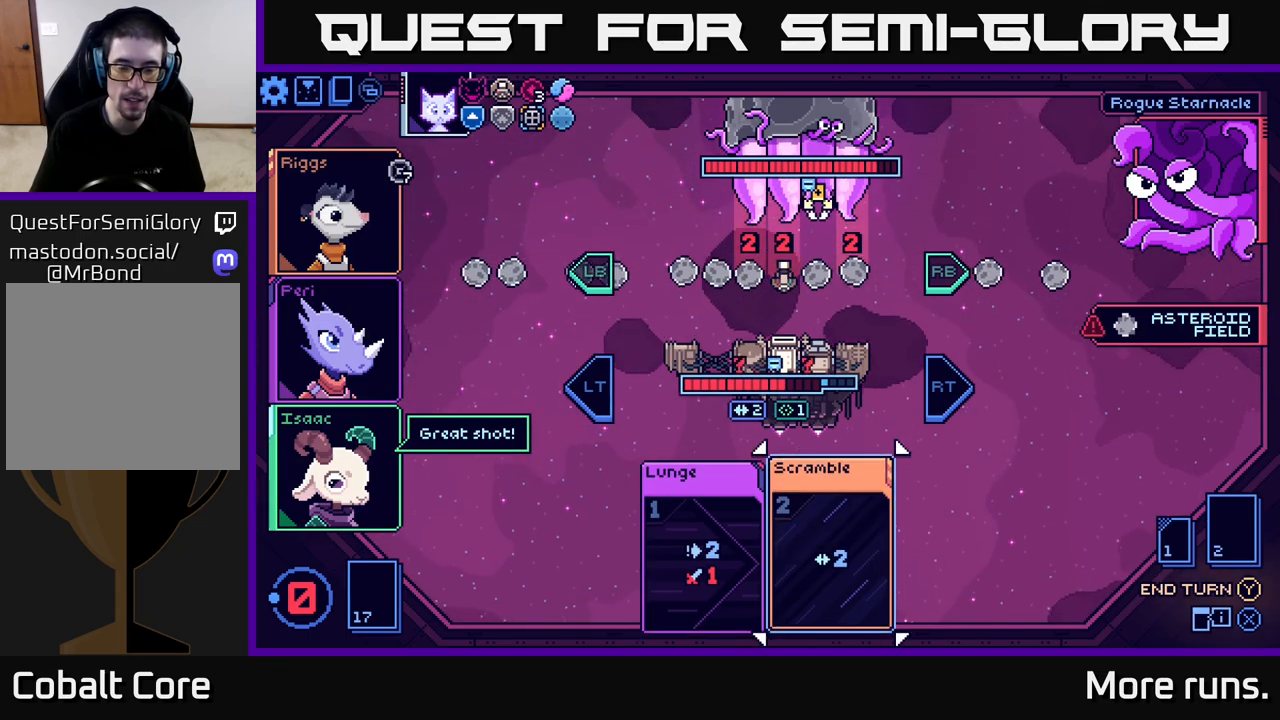
{"buttons": [], "left_stick": "center", "right_stick": "center", "events": []}
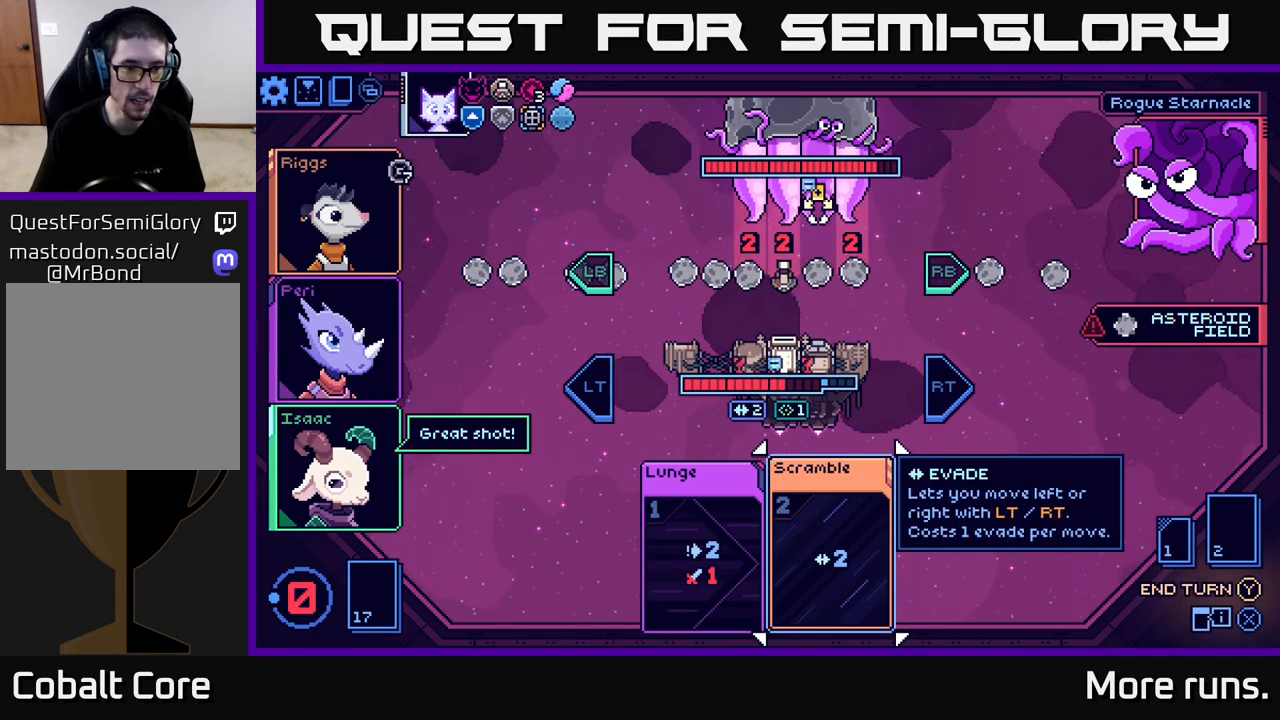
{"buttons": ["Y"], "left_stick": "center", "right_stick": "center", "events": [[483, "Y", "down"]]}
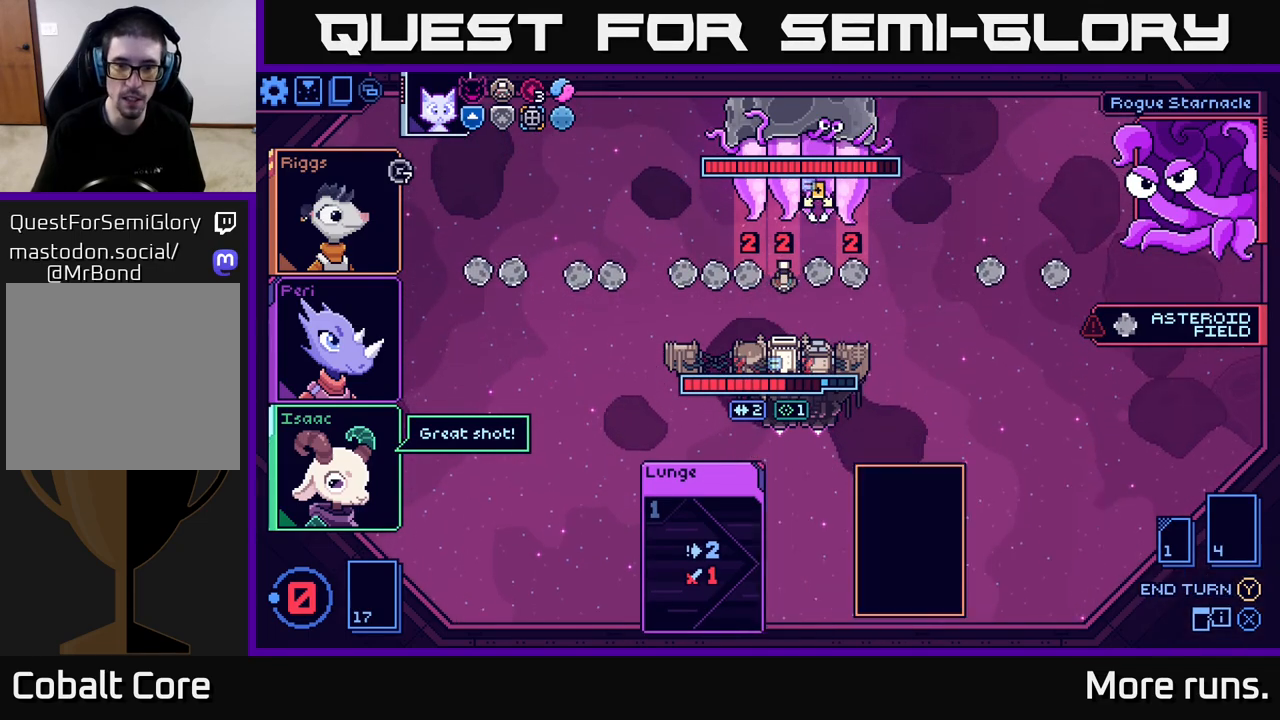
{"buttons": [], "left_stick": "center", "right_stick": "center", "events": [[67, "Y", "up"]]}
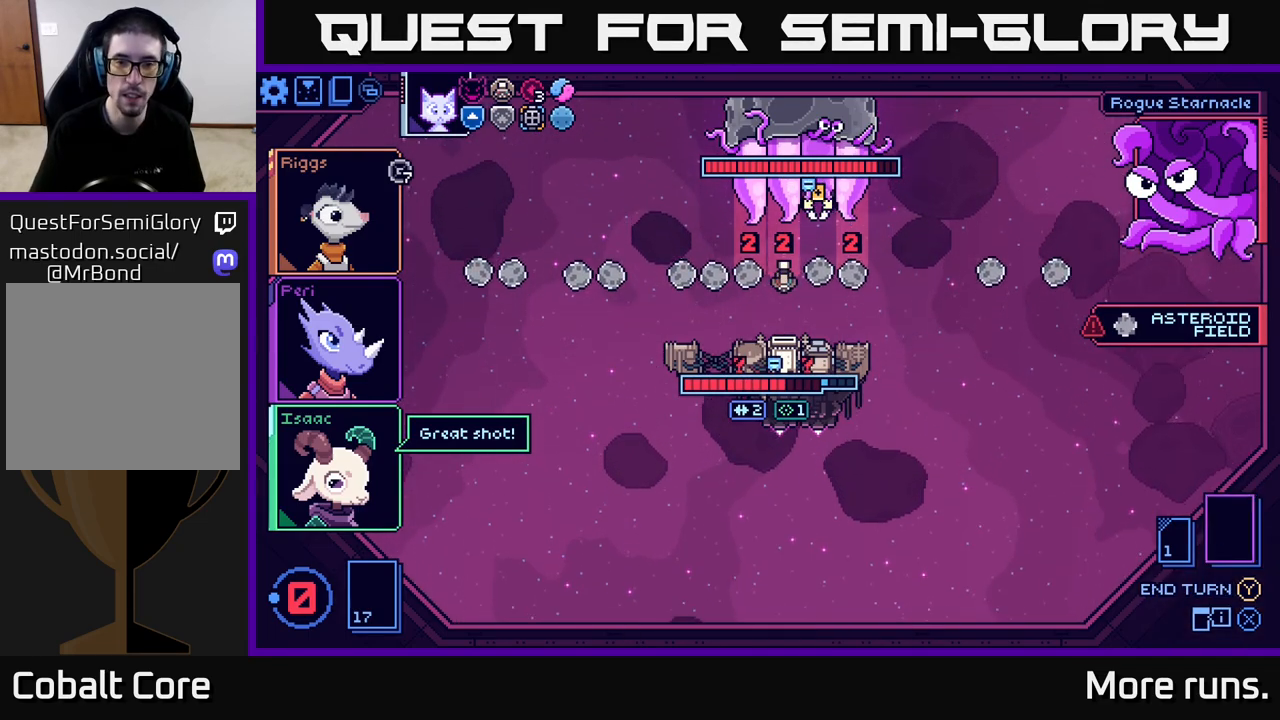
{"buttons": [], "left_stick": "center", "right_stick": "center", "events": []}
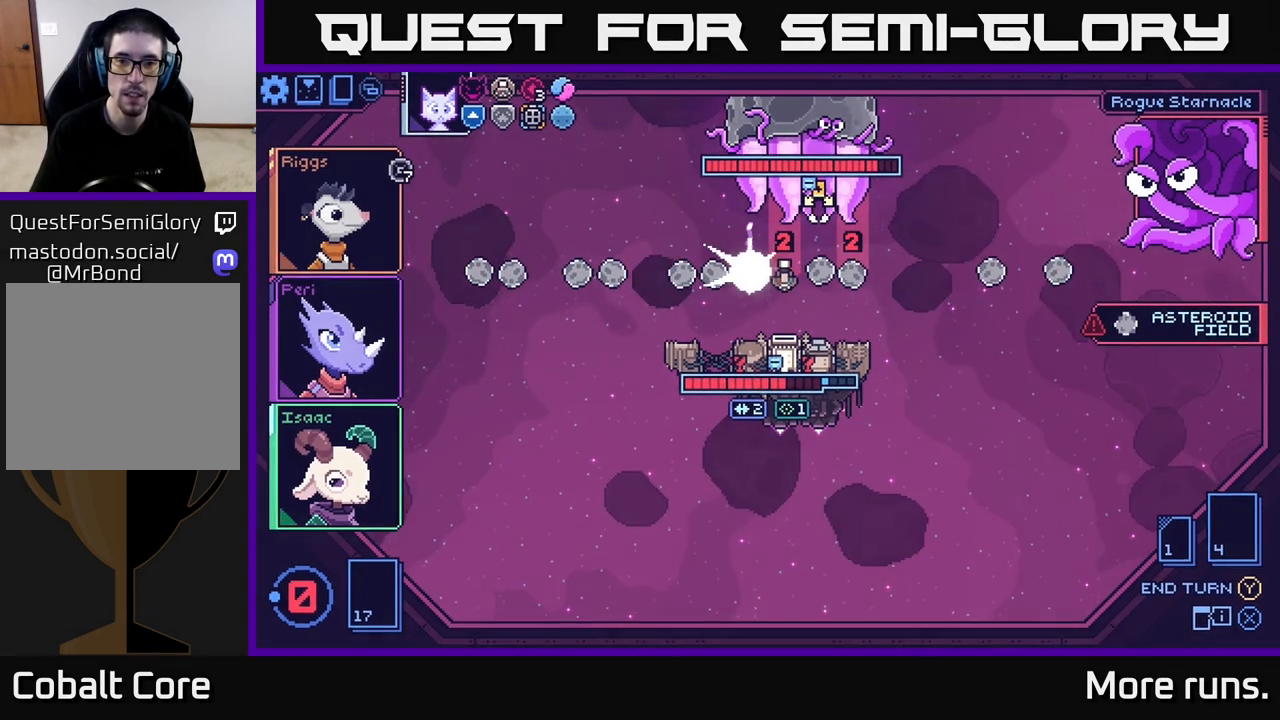
{"buttons": [], "left_stick": "center", "right_stick": "center", "events": []}
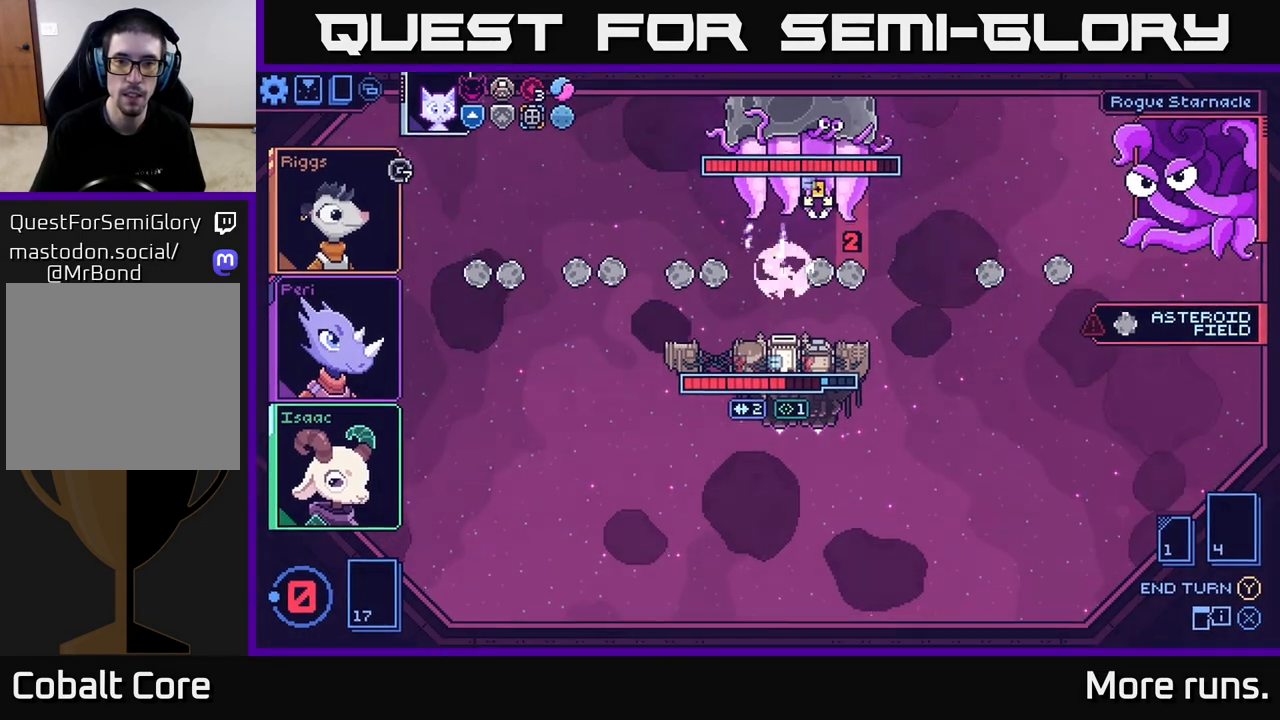
{"buttons": [], "left_stick": "center", "right_stick": "center", "events": []}
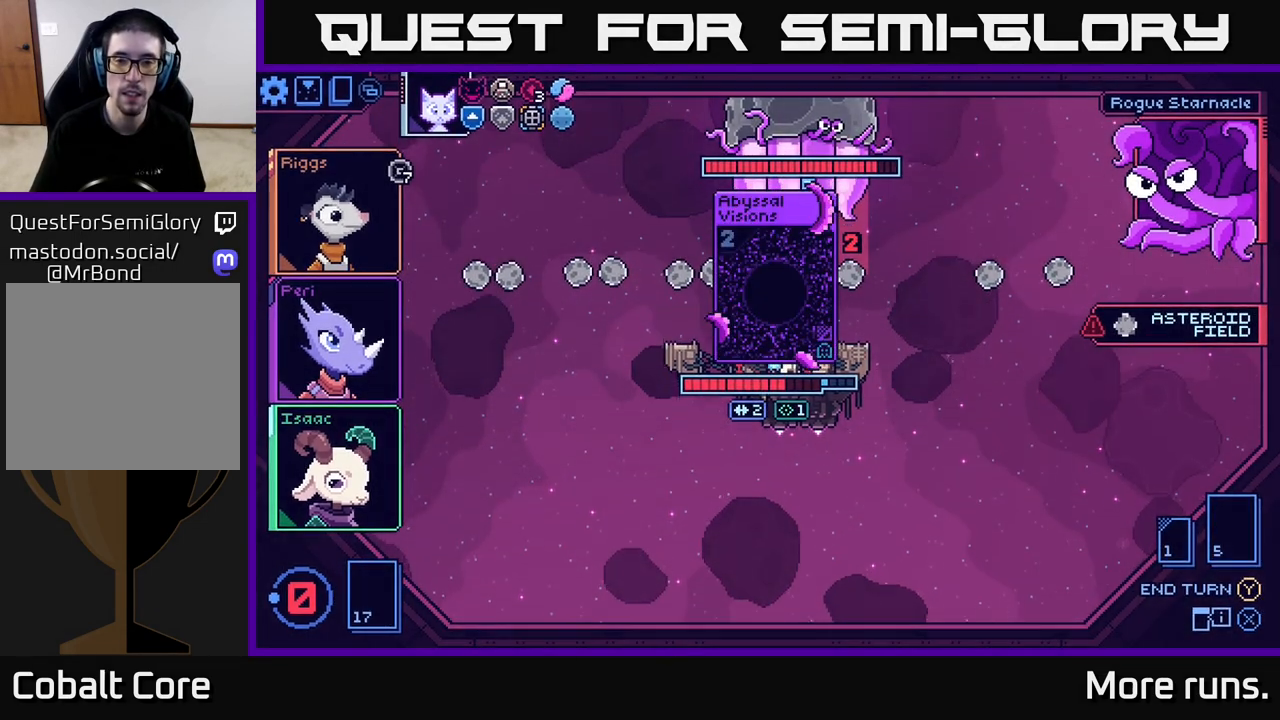
{"buttons": [], "left_stick": "center", "right_stick": "center", "events": []}
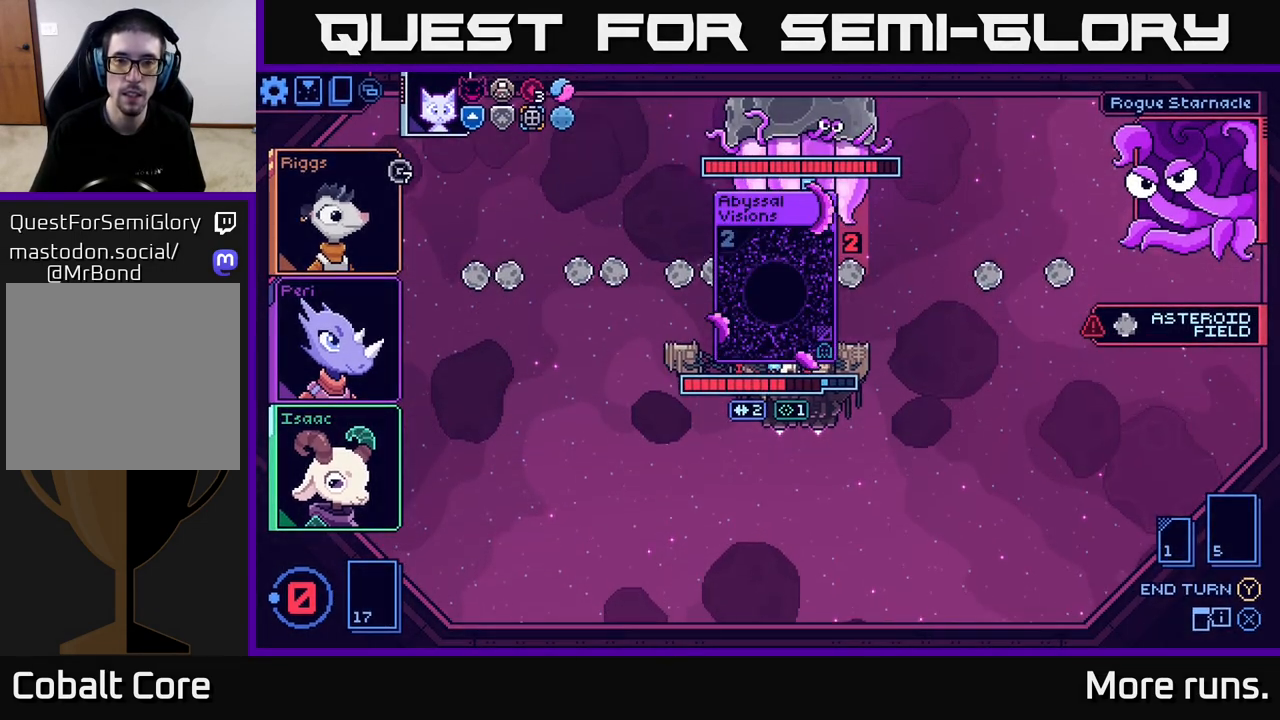
{"buttons": [], "left_stick": "center", "right_stick": "center", "events": []}
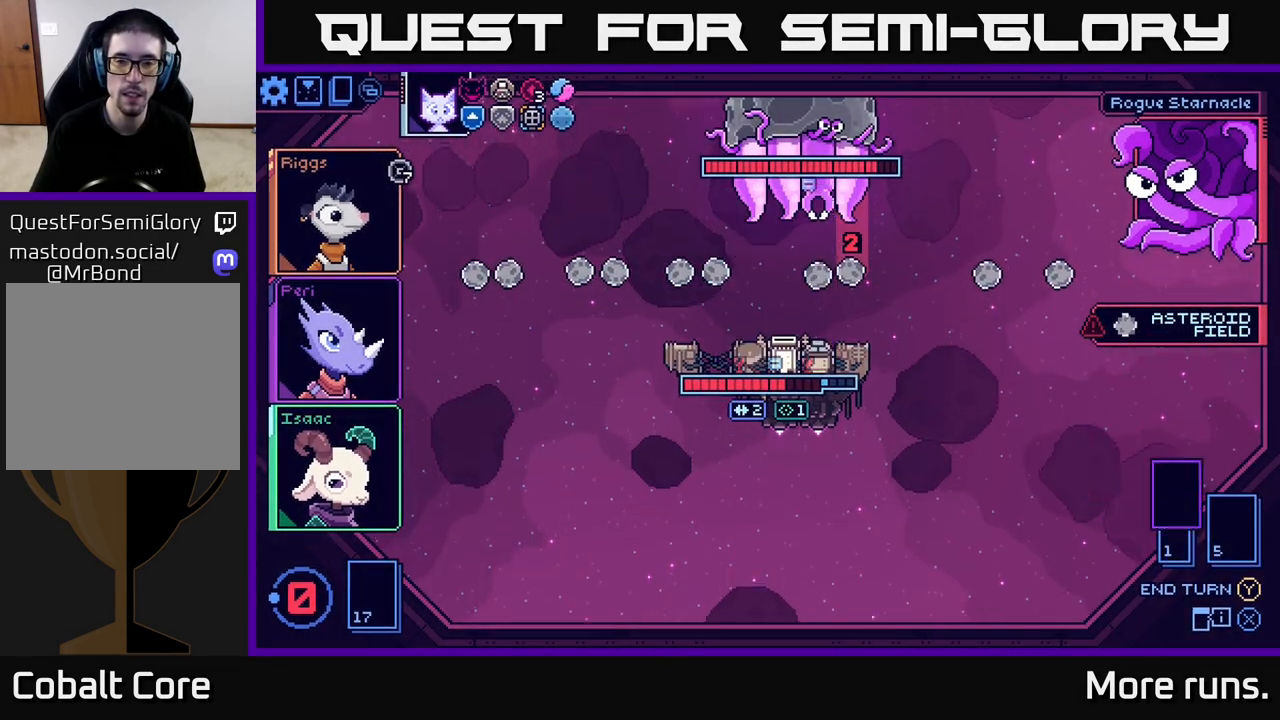
{"buttons": [], "left_stick": "center", "right_stick": "center", "events": []}
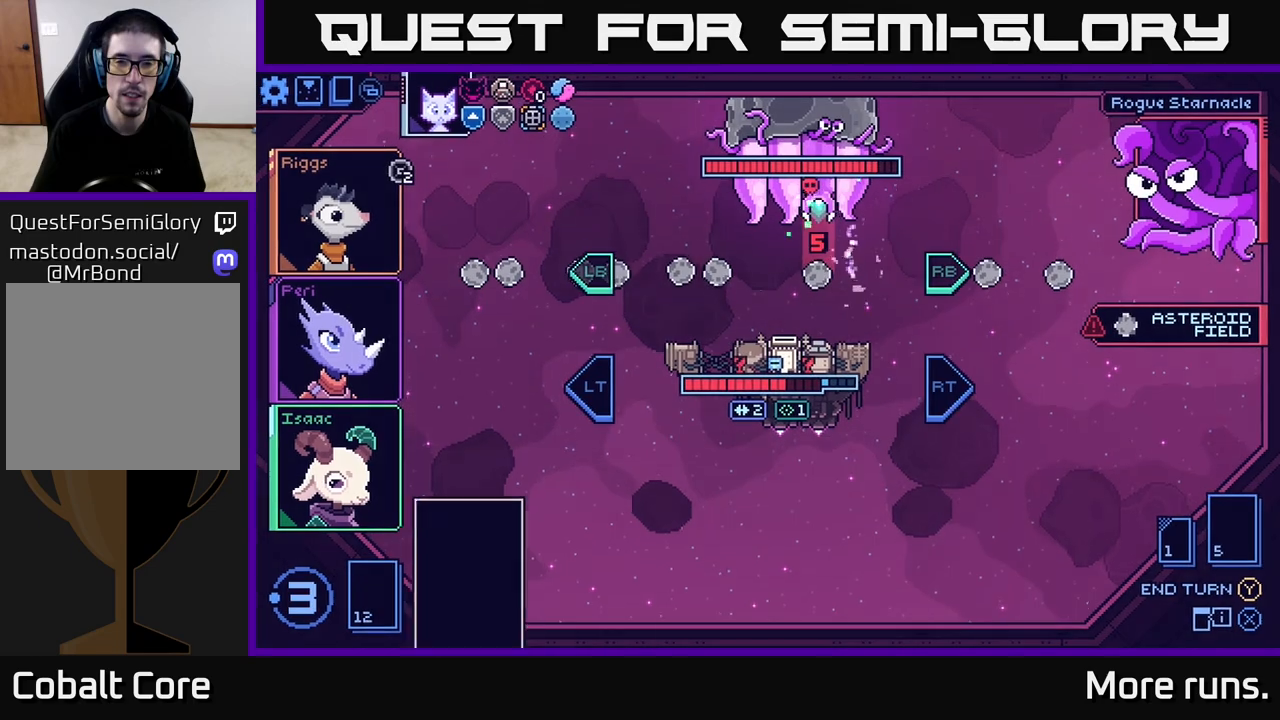
{"buttons": [], "left_stick": "center", "right_stick": "center", "events": []}
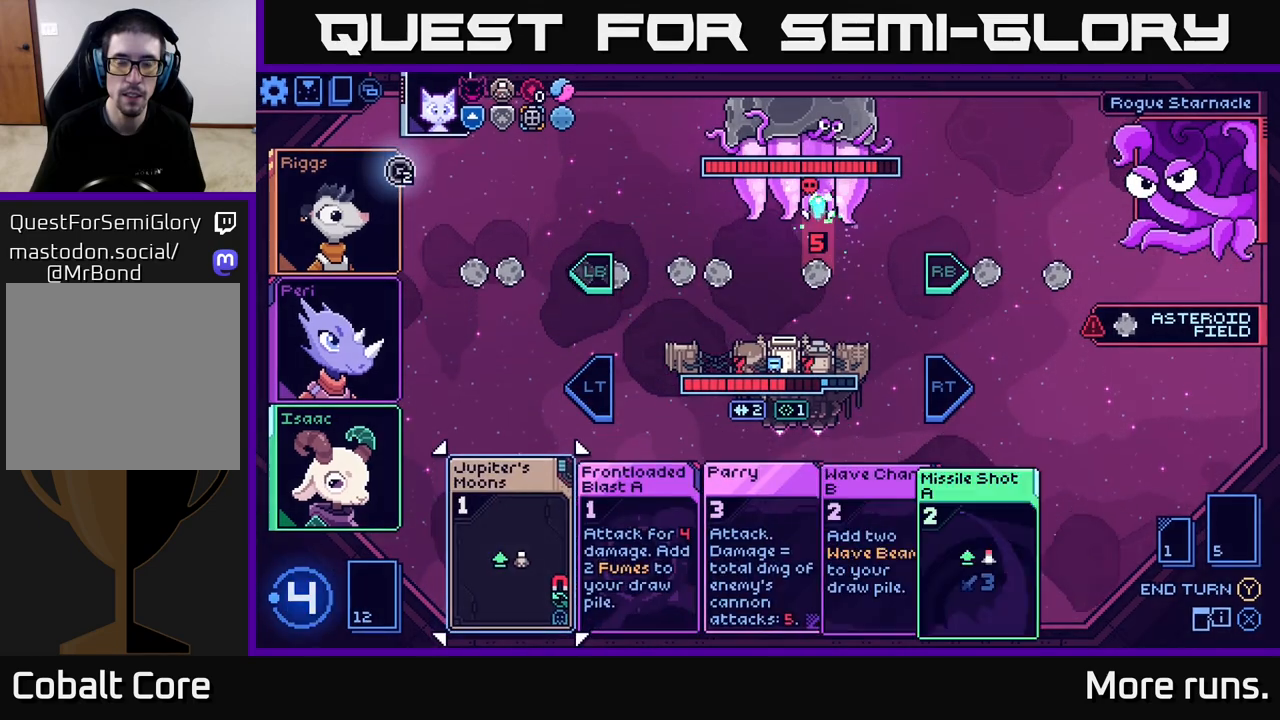
{"buttons": [], "left_stick": "center", "right_stick": "center", "events": []}
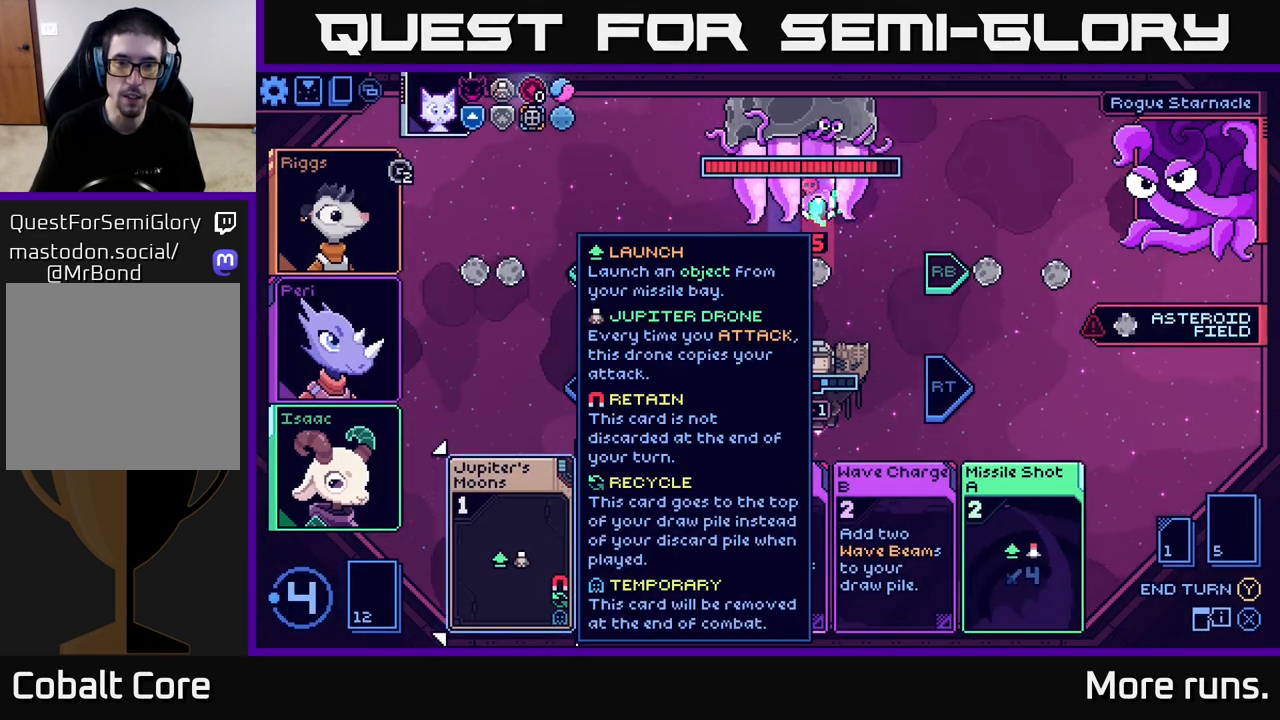
{"buttons": [], "left_stick": "center", "right_stick": "center", "events": [[117, "left_stick", "right"], [333, "left_stick", "center"]]}
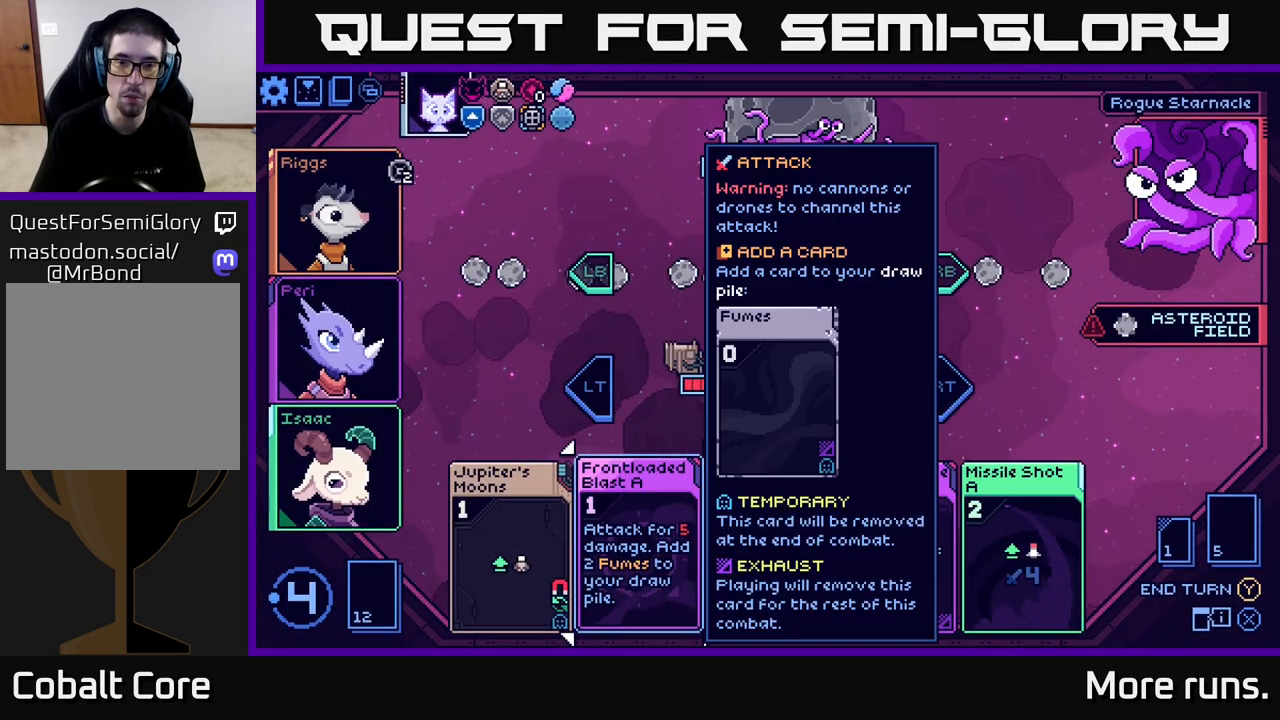
{"buttons": [], "left_stick": "center", "right_stick": "center", "events": [[233, "left_stick", "up"], [417, "left_stick", "center"]]}
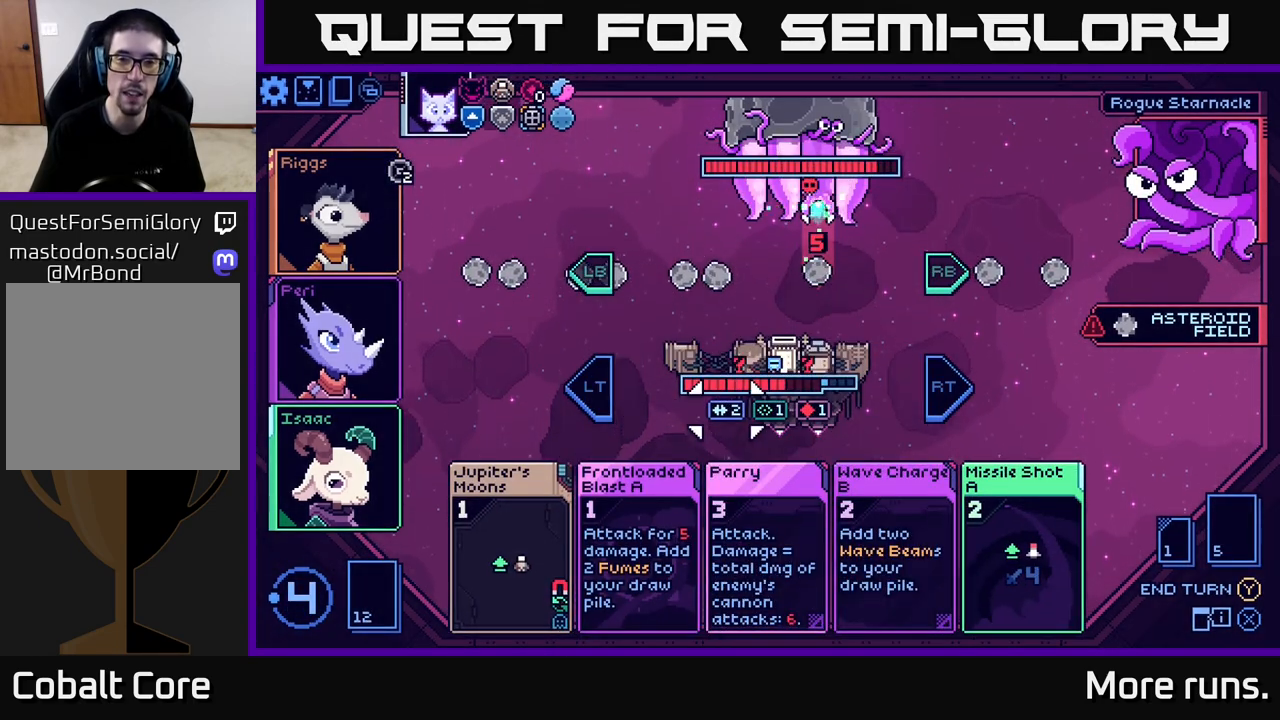
{"buttons": [], "left_stick": "center", "right_stick": "center", "events": [[83, "left_stick", "up"], [250, "left_stick", "center"]]}
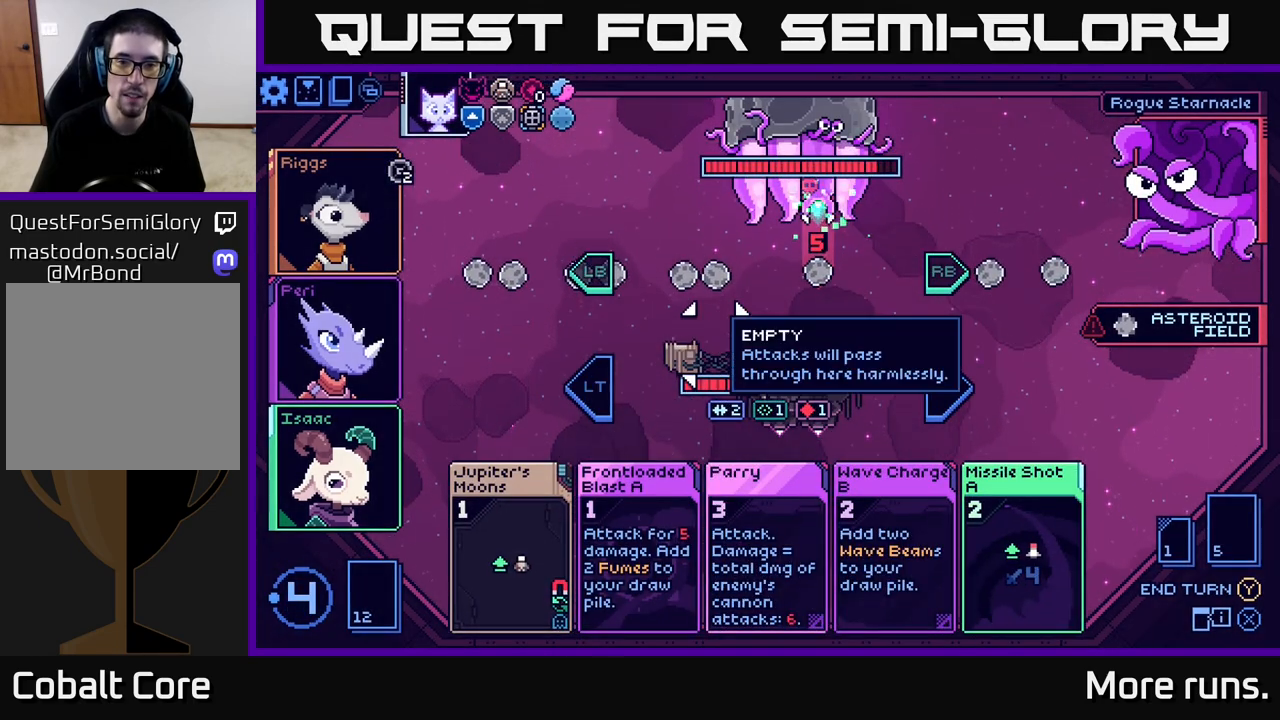
{"buttons": [], "left_stick": "right", "right_stick": "center", "events": [[50, "left_stick", "up"], [217, "left_stick", "center"], [417, "left_stick", "right"]]}
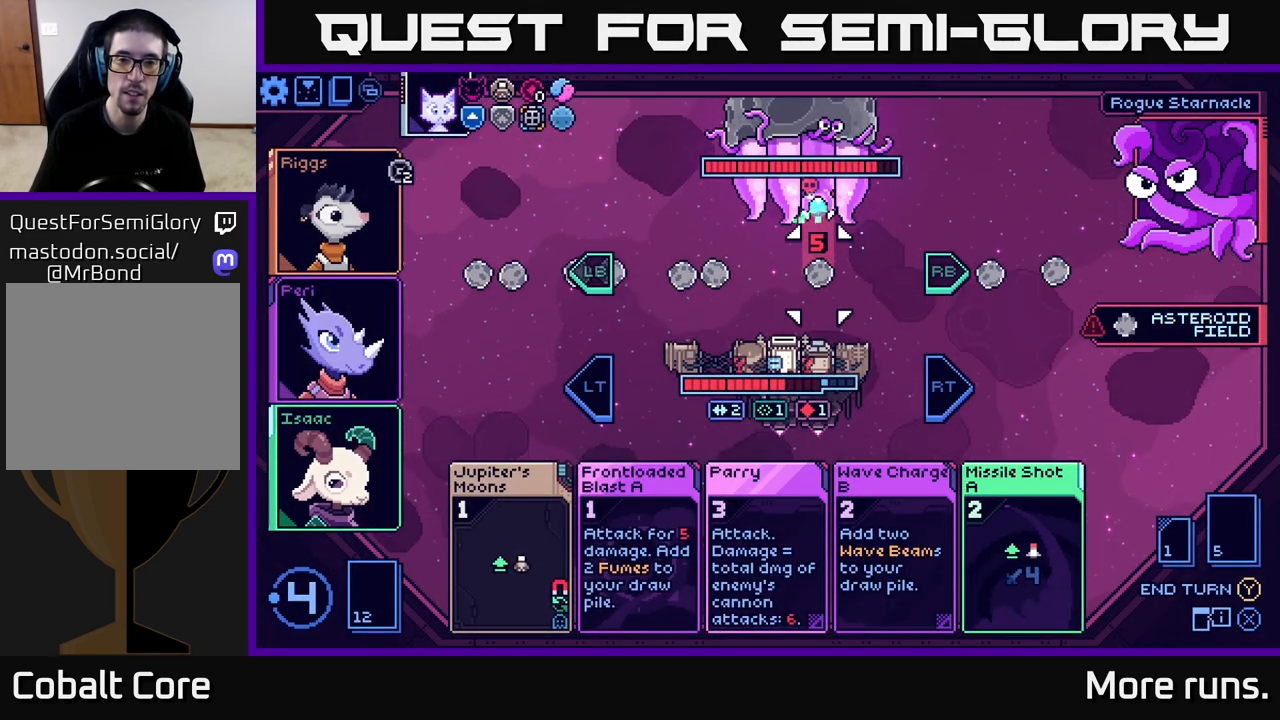
{"buttons": [], "left_stick": "center", "right_stick": "center", "events": [[117, "left_stick", "center"], [250, "left_stick", "right"], [383, "left_stick", "center"]]}
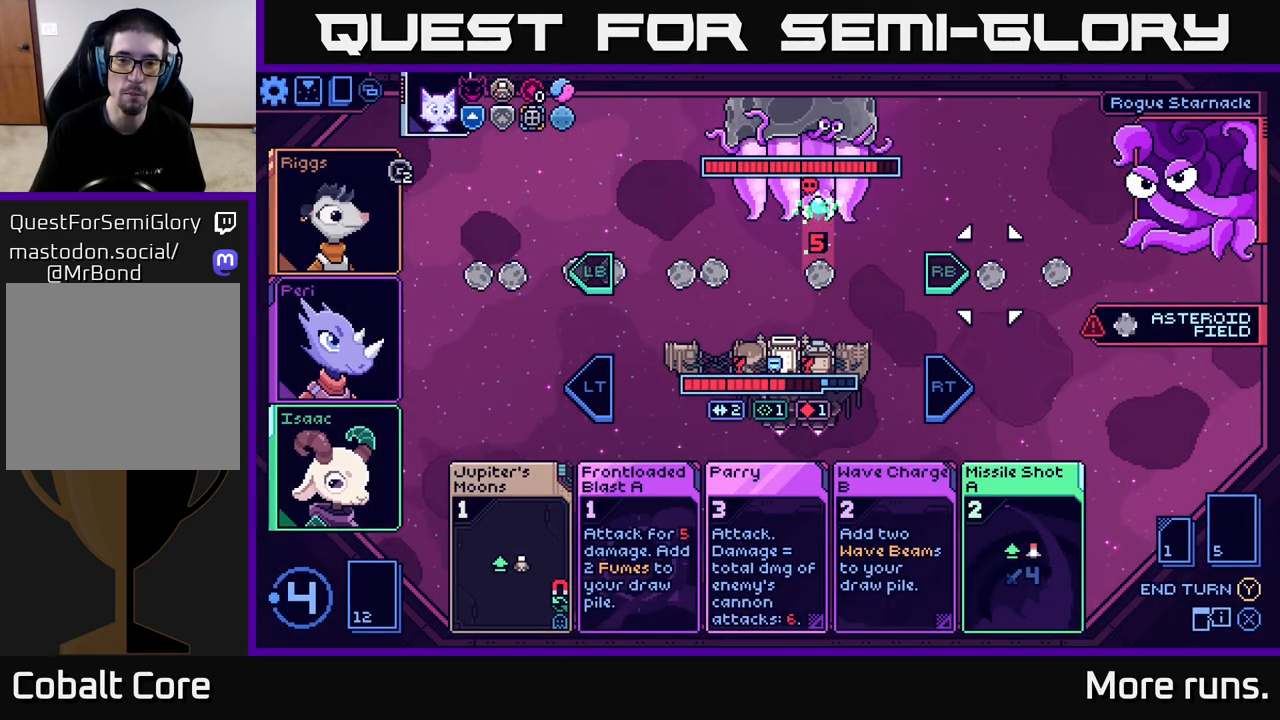
{"buttons": [], "left_stick": "center", "right_stick": "center", "events": [[200, "left_stick", "left"], [383, "left_stick", "center"]]}
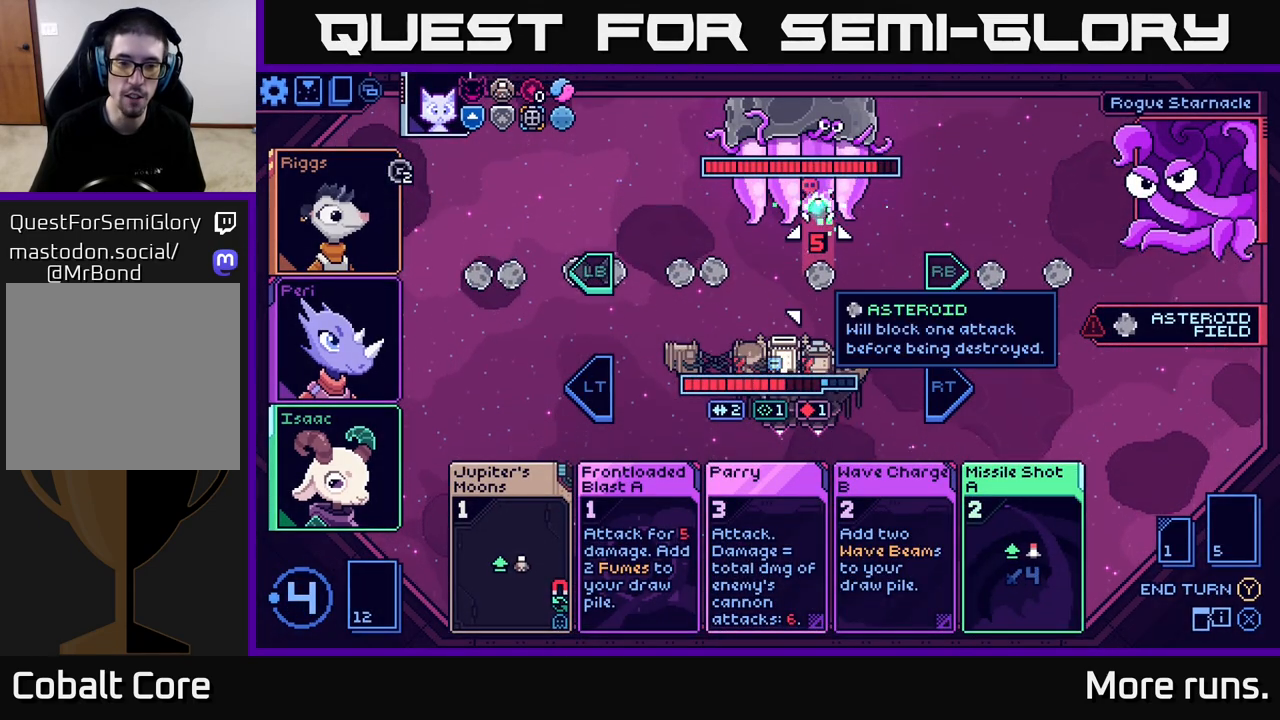
{"buttons": [], "left_stick": "center", "right_stick": "center", "events": []}
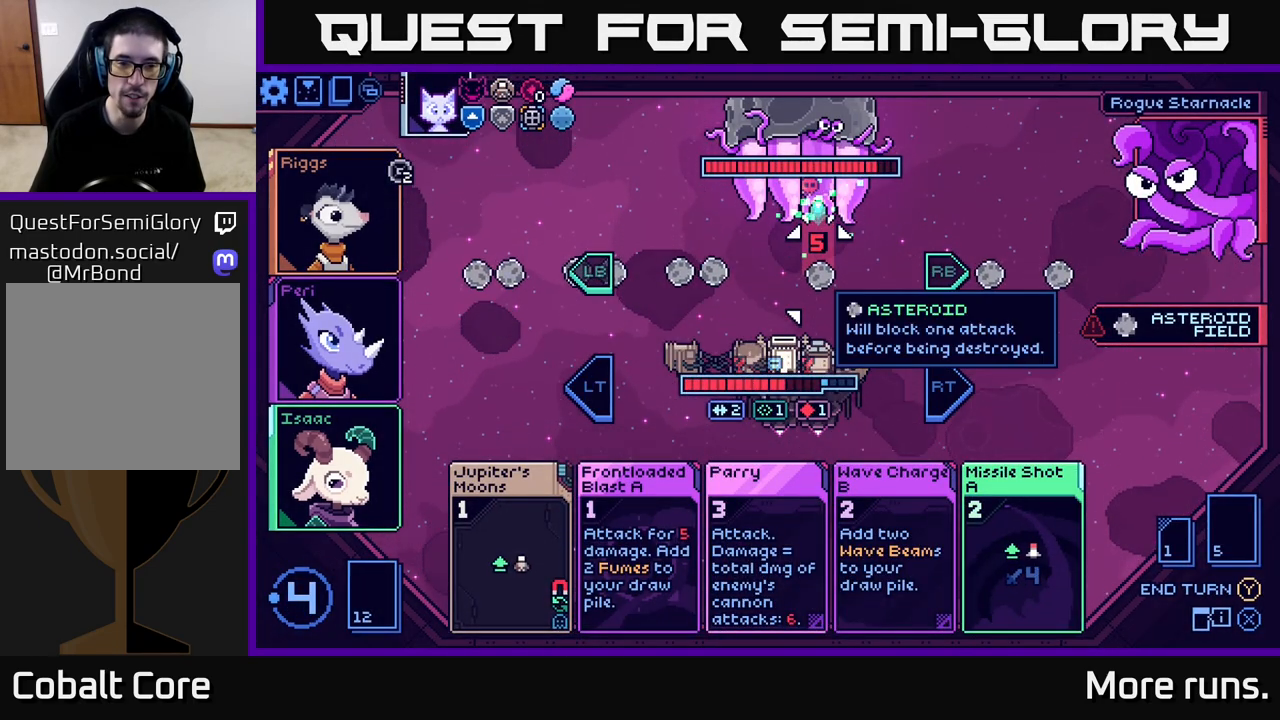
{"buttons": [], "left_stick": "center", "right_stick": "center", "events": []}
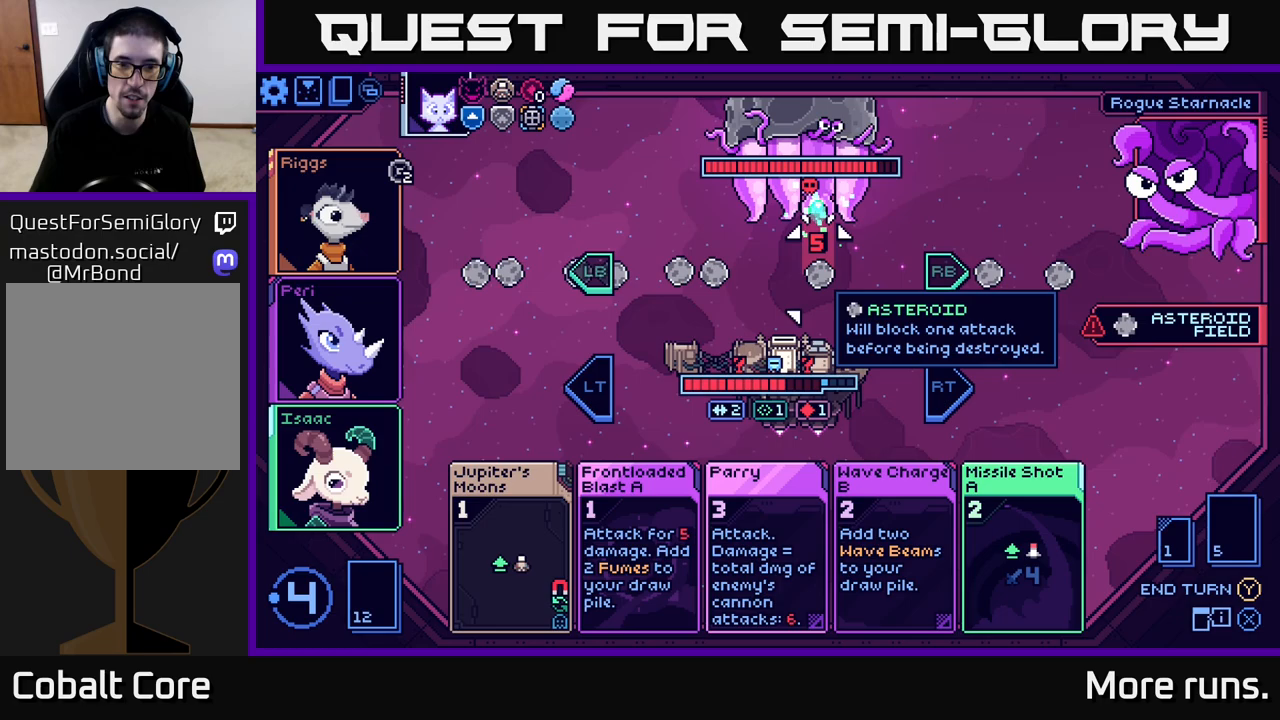
{"buttons": [], "left_stick": "center", "right_stick": "center", "events": [[150, "left_stick", "down"], [367, "left_stick", "center"]]}
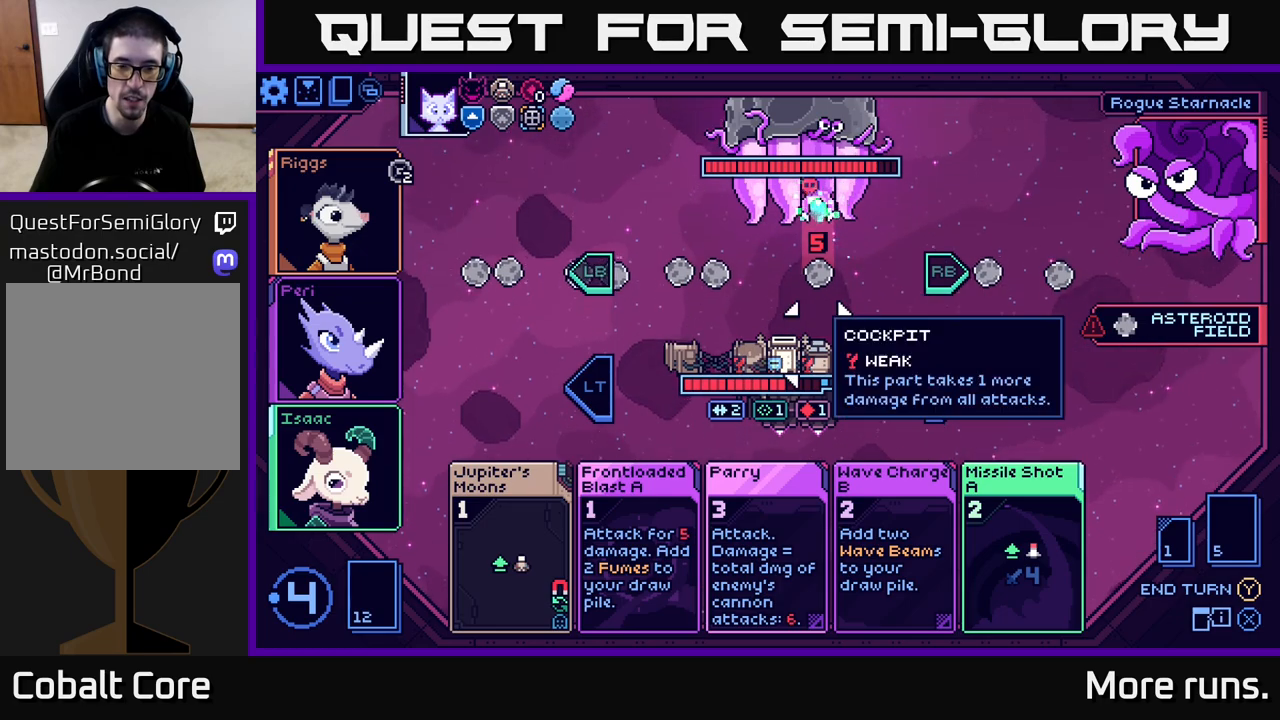
{"buttons": [], "left_stick": "down", "right_stick": "center", "events": [[383, "left_stick", "down"]]}
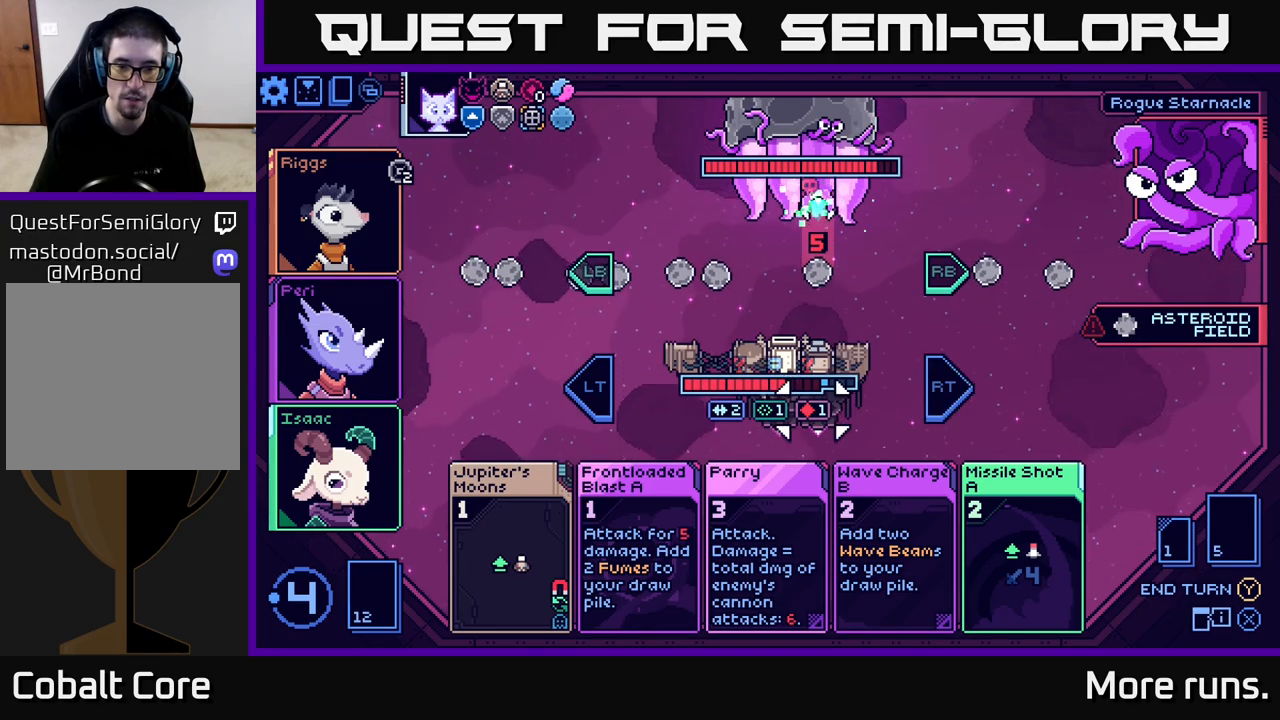
{"buttons": [], "left_stick": "center", "right_stick": "center", "events": [[117, "left_stick", "center"]]}
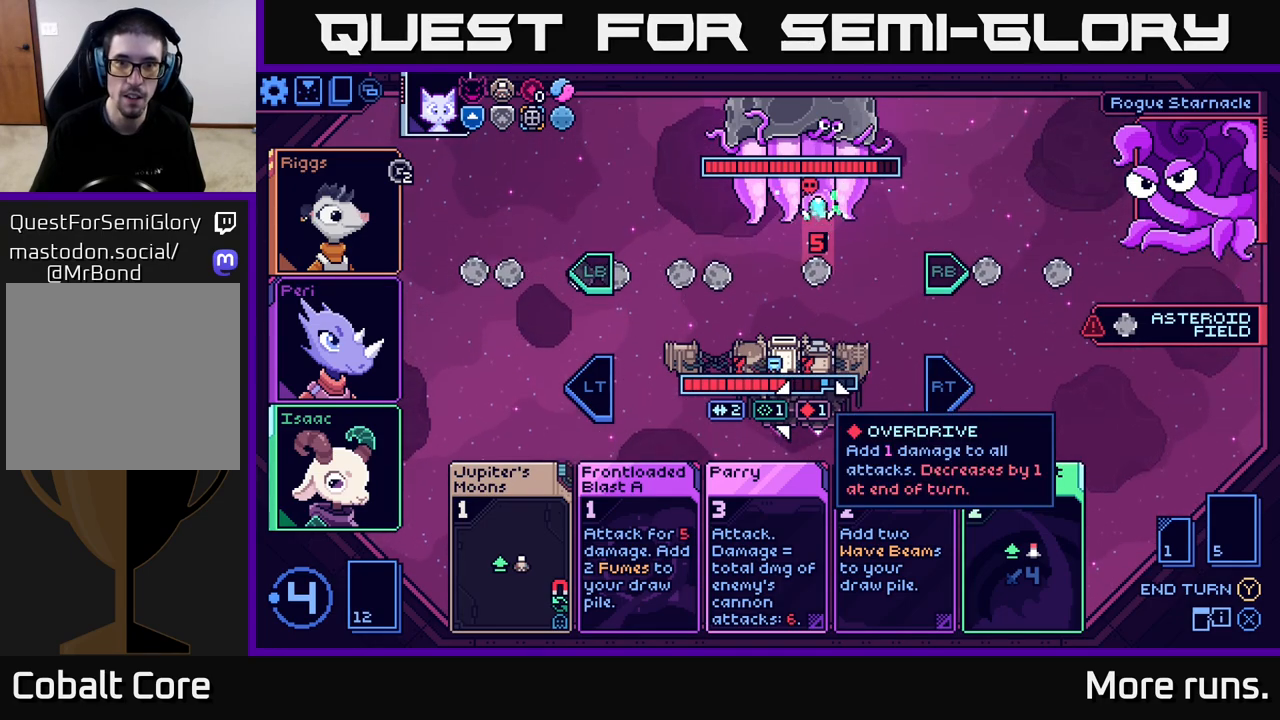
{"buttons": [], "left_stick": "center", "right_stick": "center", "events": [[200, "left_stick", "left"], [383, "left_stick", "center"]]}
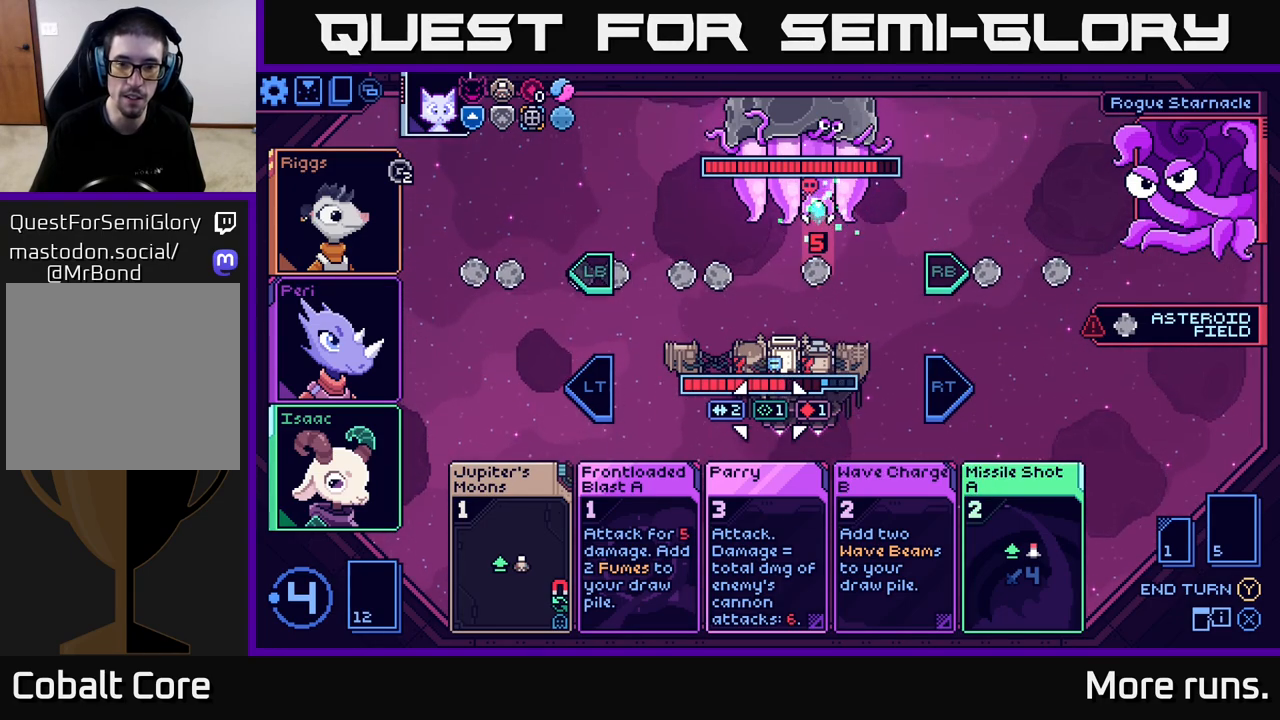
{"buttons": [], "left_stick": "center", "right_stick": "center", "events": [[150, "left_stick", "down"], [350, "left_stick", "center"]]}
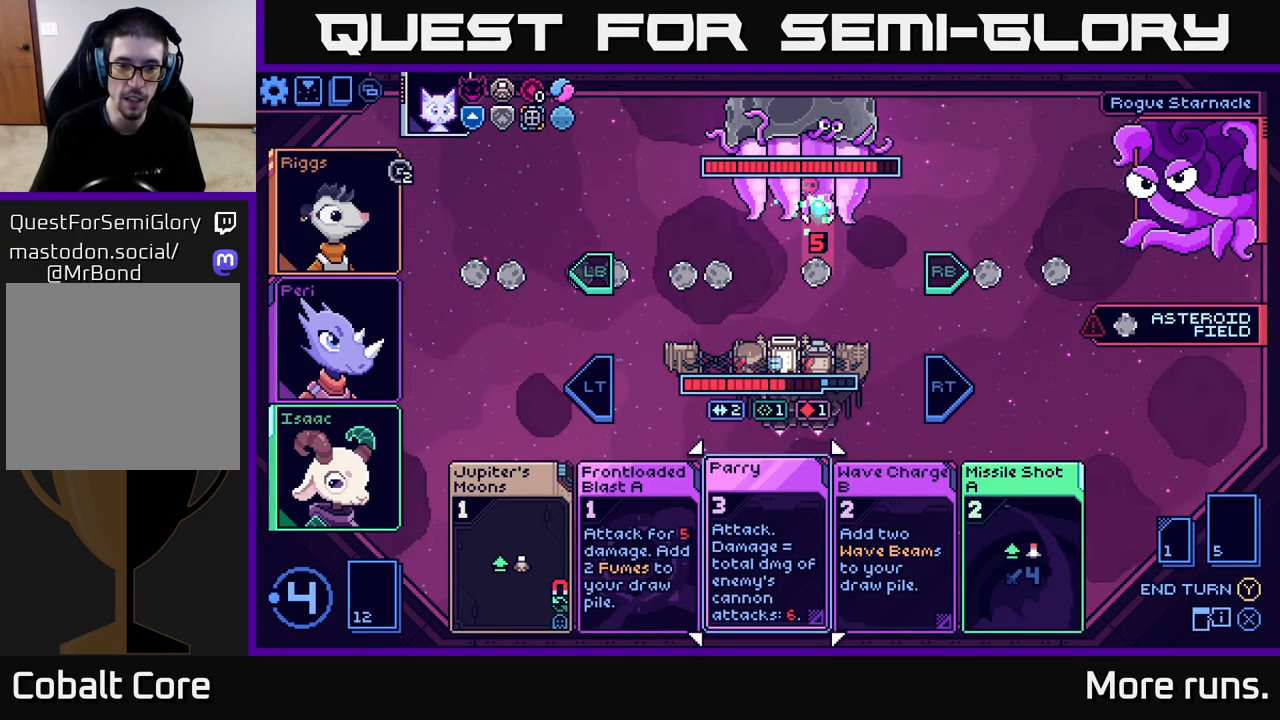
{"buttons": [], "left_stick": "center", "right_stick": "center", "events": []}
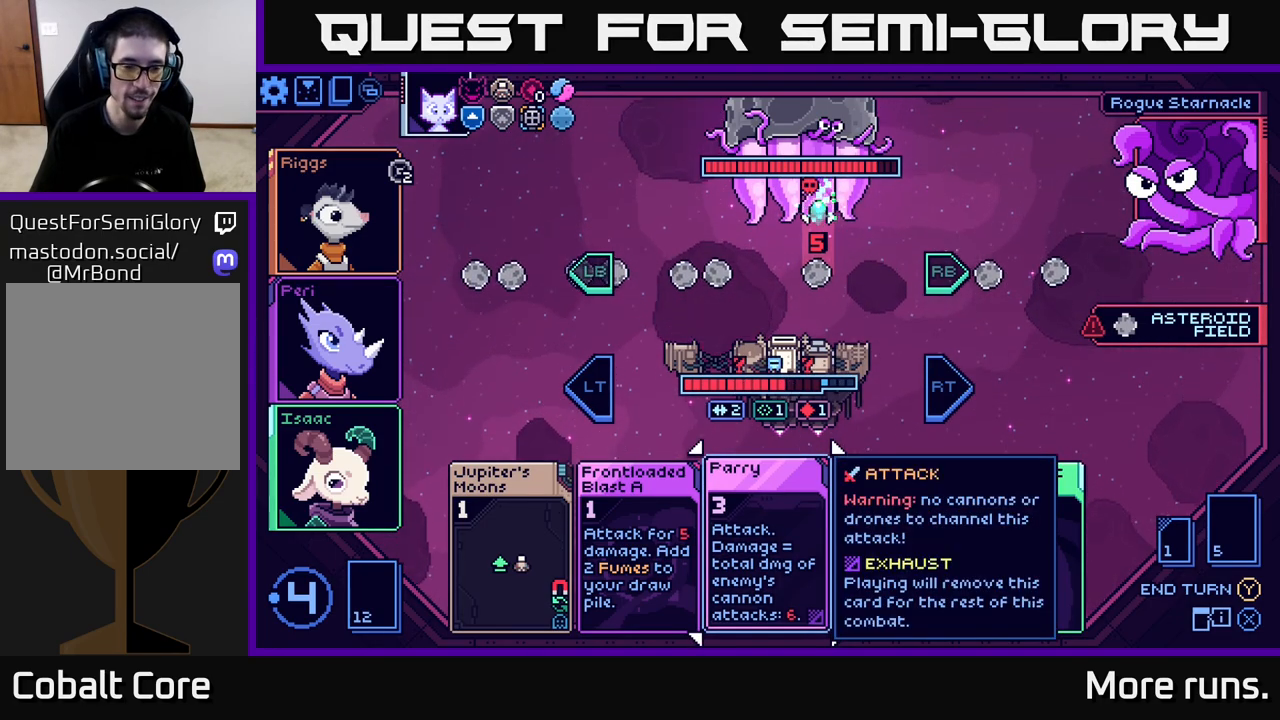
{"buttons": [], "left_stick": "center", "right_stick": "center", "events": []}